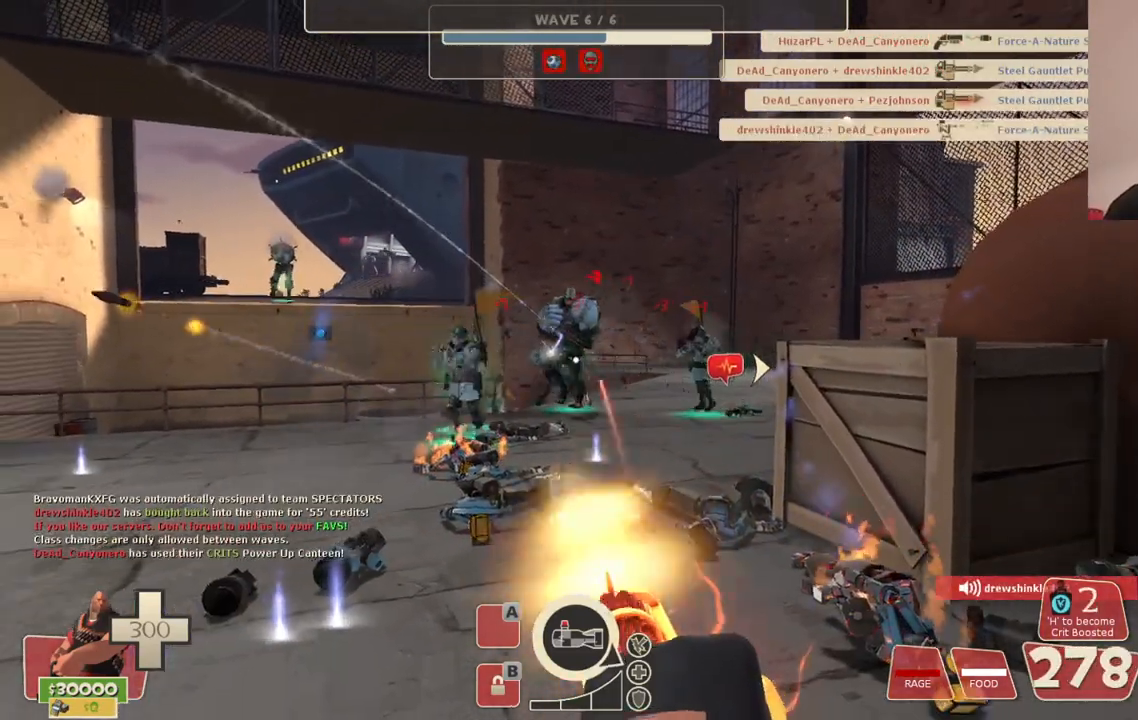
Gameplay with a controller (PlayStation layout); each line is a JSON object with the inputs held at the frame after it. "events" lists button and stick changes between this image and that frame as [ms after this image, input, new state], when the widget could be followed in between.
{"buttons": ["L2", "R2"], "left_stick": "down-left", "right_stick": "center", "events": []}
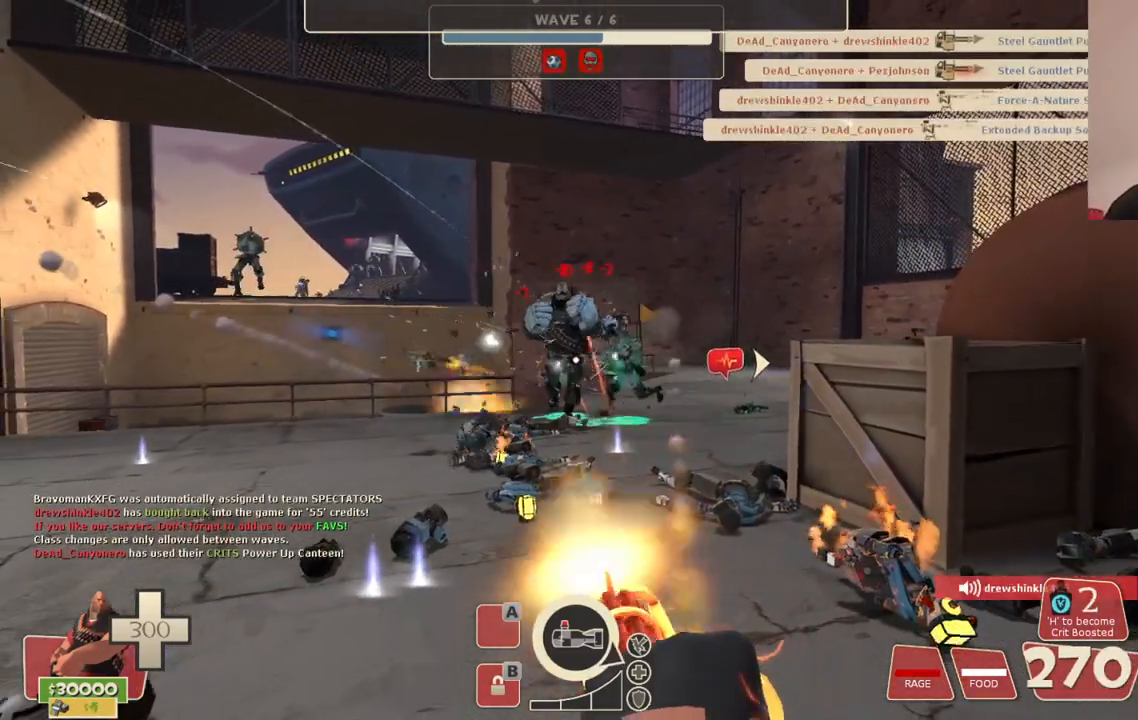
{"buttons": ["L2", "R2"], "left_stick": "down", "right_stick": "center", "events": [[483, "left_stick", "down"]]}
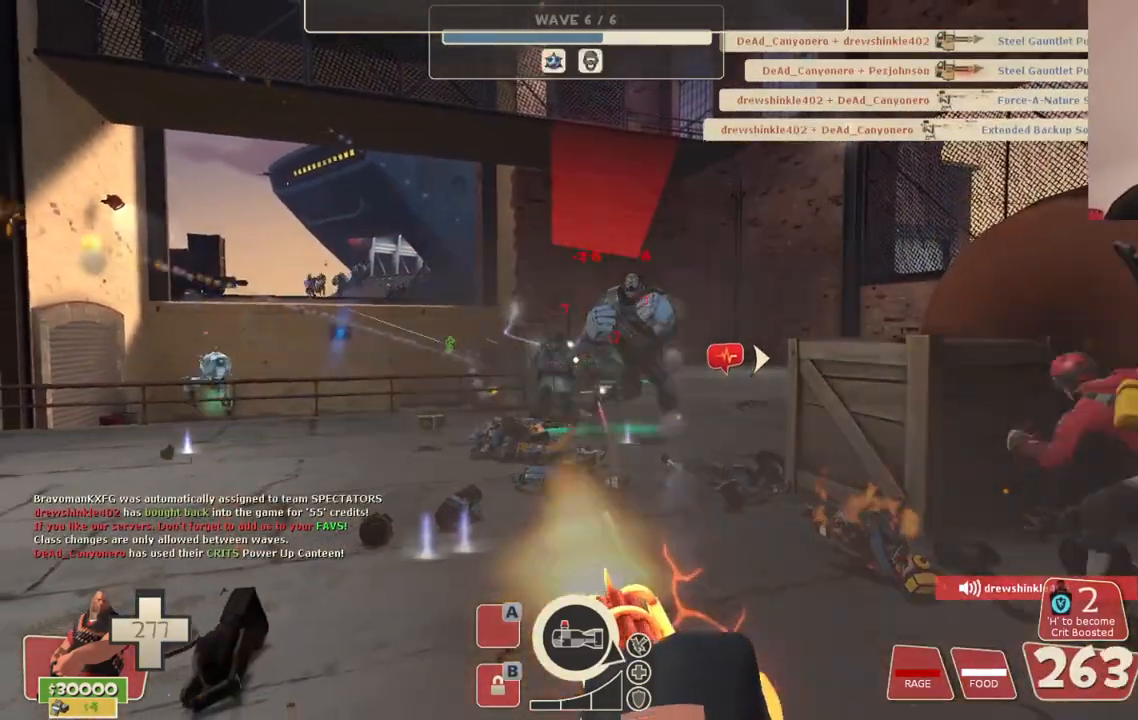
{"buttons": ["L2", "R2"], "left_stick": "right", "right_stick": "center", "events": [[167, "left_stick", "center"], [367, "left_stick", "right"]]}
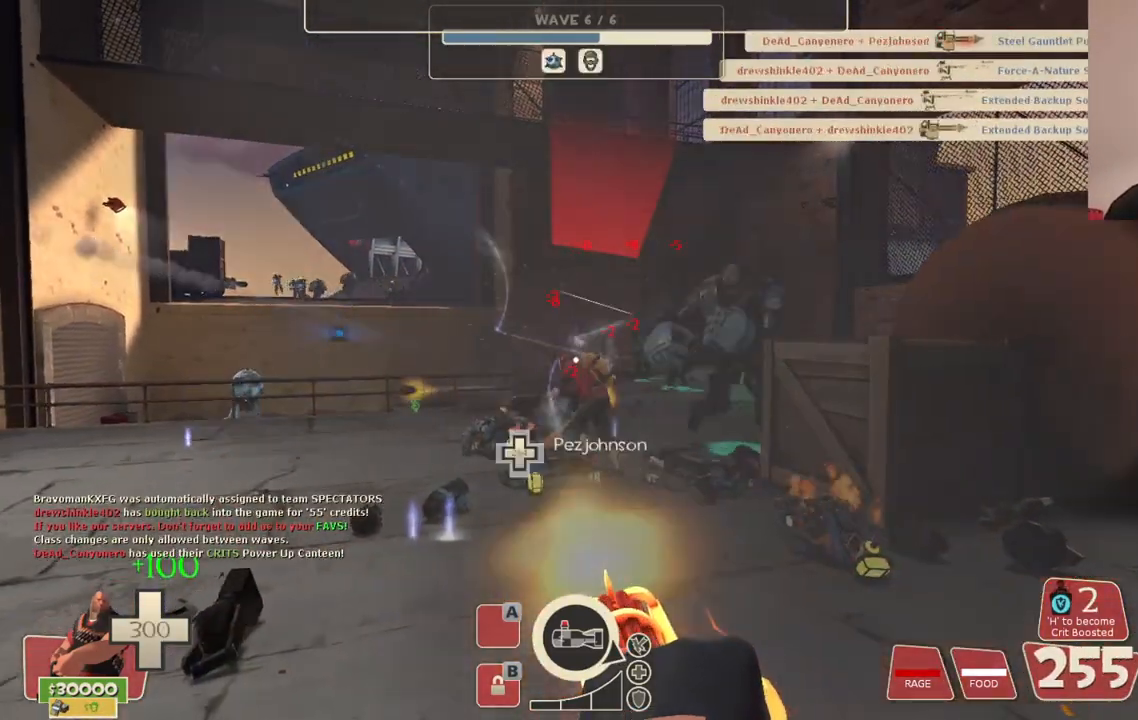
{"buttons": ["L2", "R2"], "left_stick": "center", "right_stick": "center", "events": [[133, "left_stick", "center"], [250, "left_stick", "right"], [300, "left_stick", "up-right"], [450, "left_stick", "center"]]}
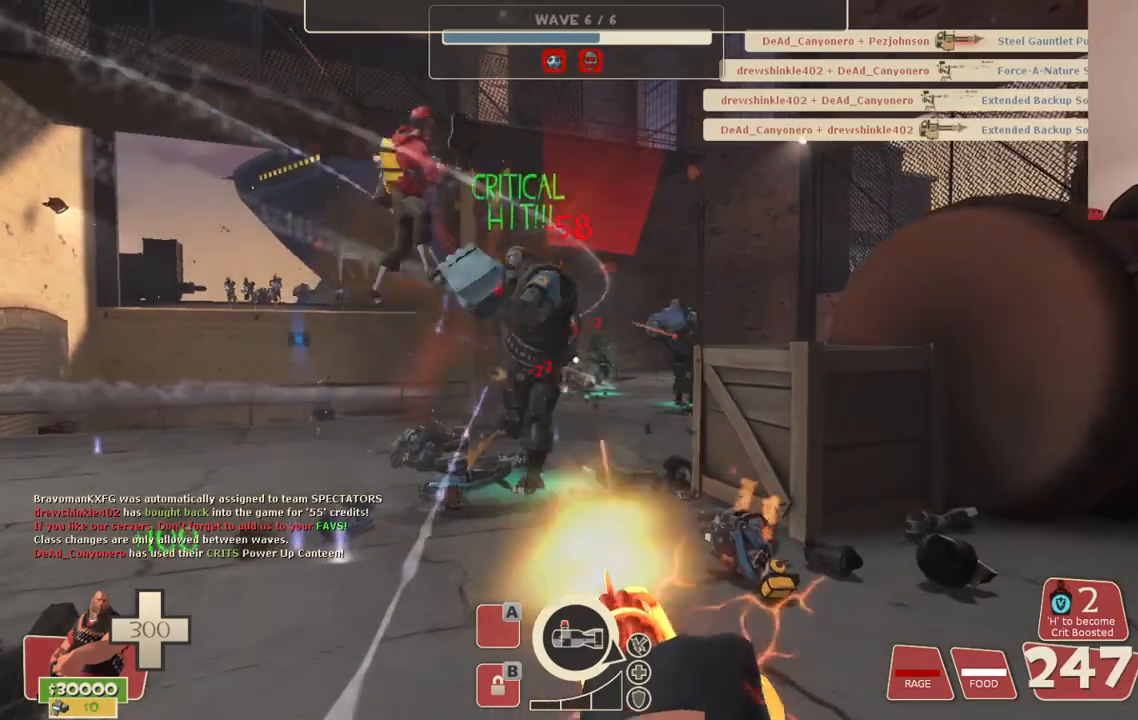
{"buttons": ["L2", "R2"], "left_stick": "right", "right_stick": "center", "events": [[17, "left_stick", "up"], [183, "left_stick", "center"], [450, "left_stick", "right"]]}
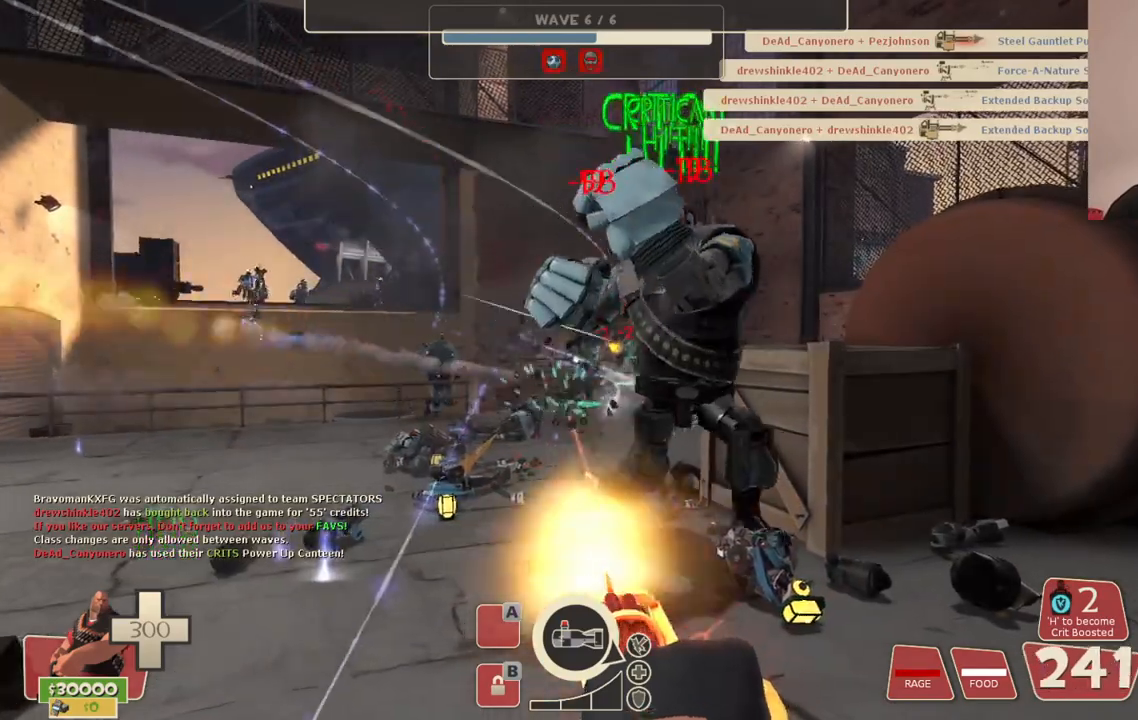
{"buttons": ["L2", "R2"], "left_stick": "center", "right_stick": "center", "events": [[150, "left_stick", "center"], [233, "left_stick", "right"], [333, "left_stick", "center"]]}
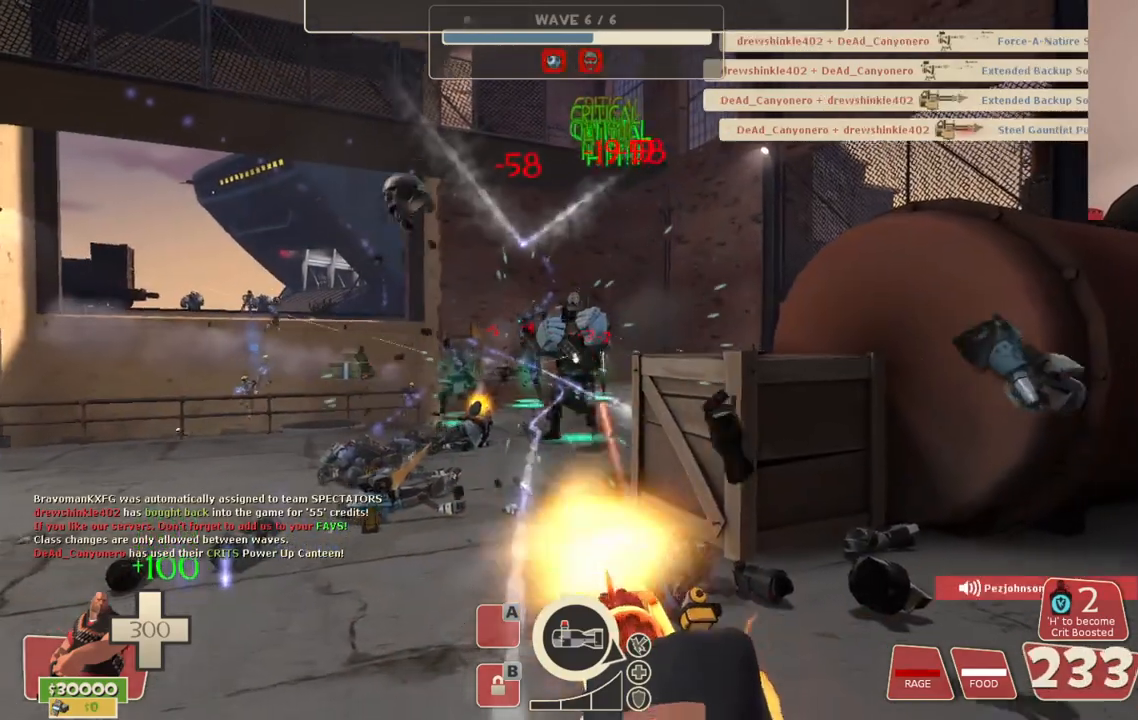
{"buttons": ["L2", "R2"], "left_stick": "center", "right_stick": "center", "events": []}
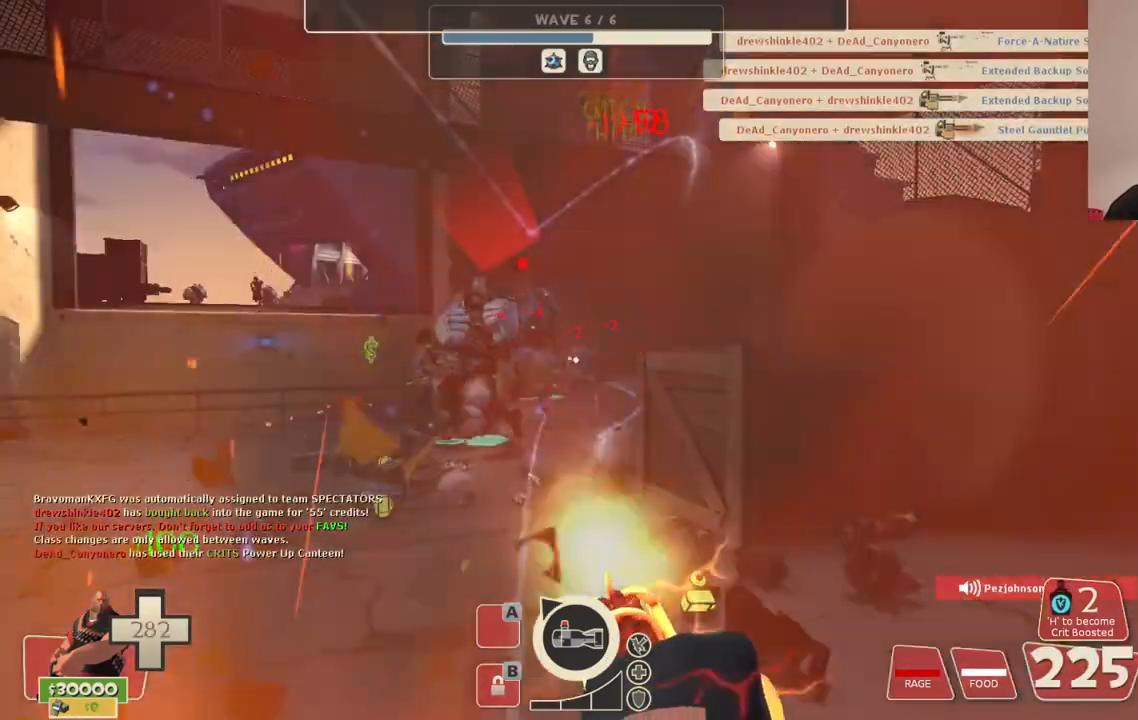
{"buttons": ["L2", "R2"], "left_stick": "center", "right_stick": "center", "events": []}
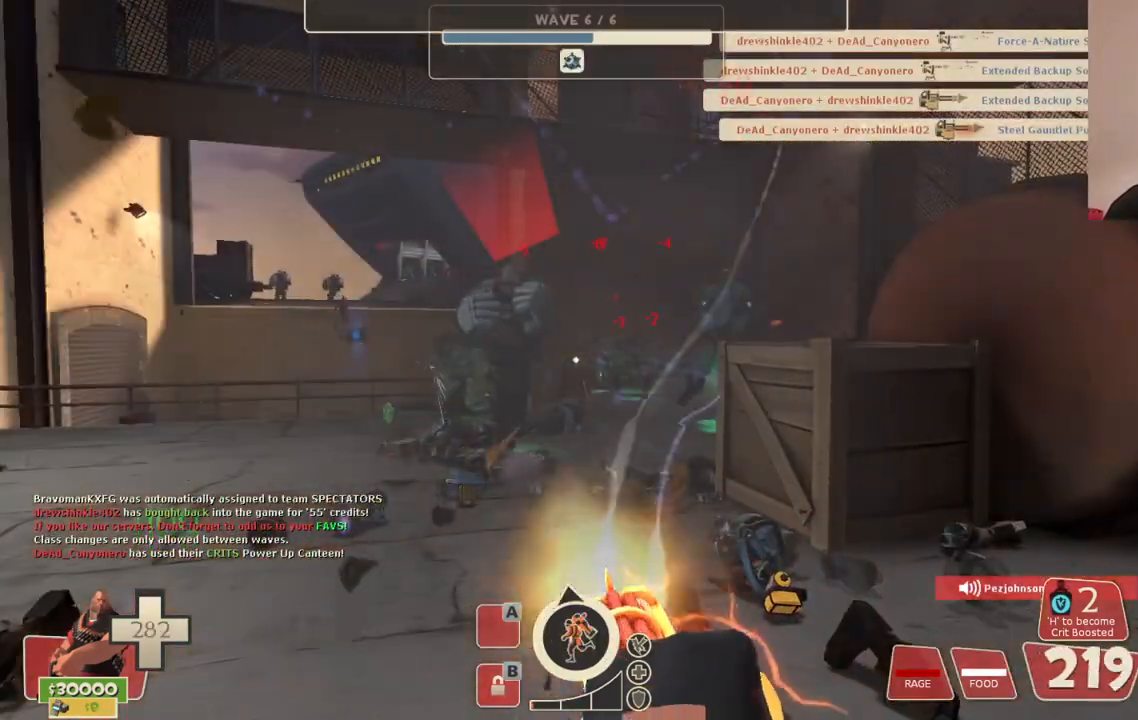
{"buttons": ["L2", "R2"], "left_stick": "center", "right_stick": "center", "events": [[150, "left_stick", "right"], [233, "left_stick", "center"]]}
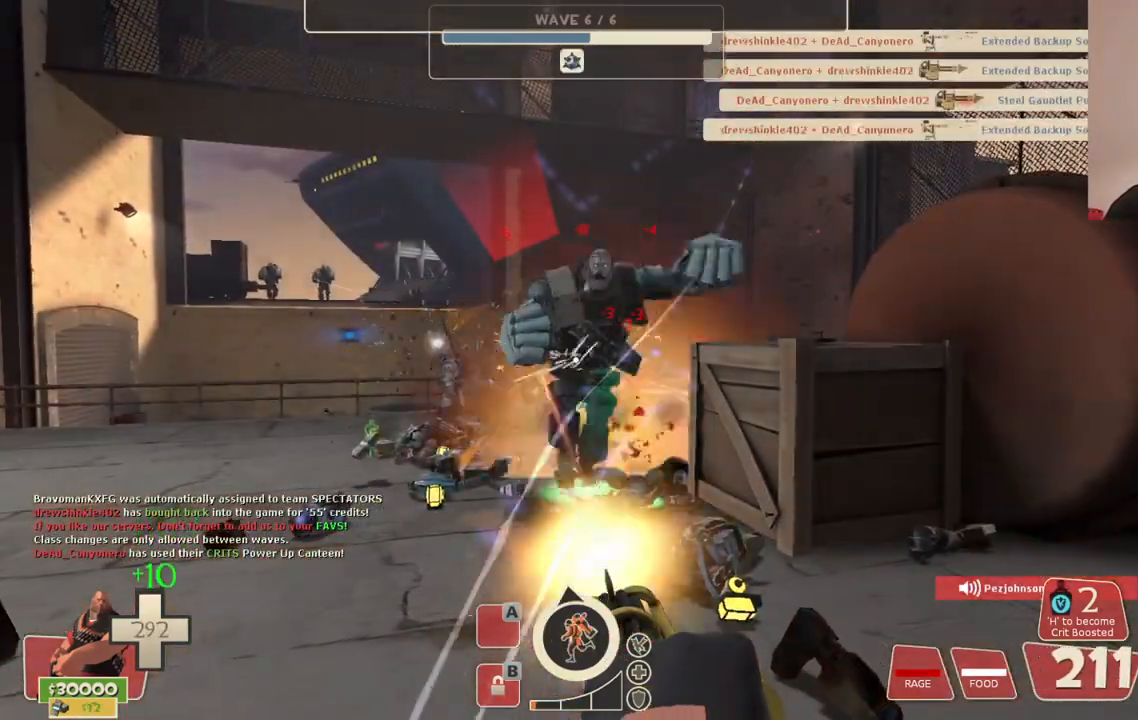
{"buttons": ["L2", "R2"], "left_stick": "center", "right_stick": "center", "events": []}
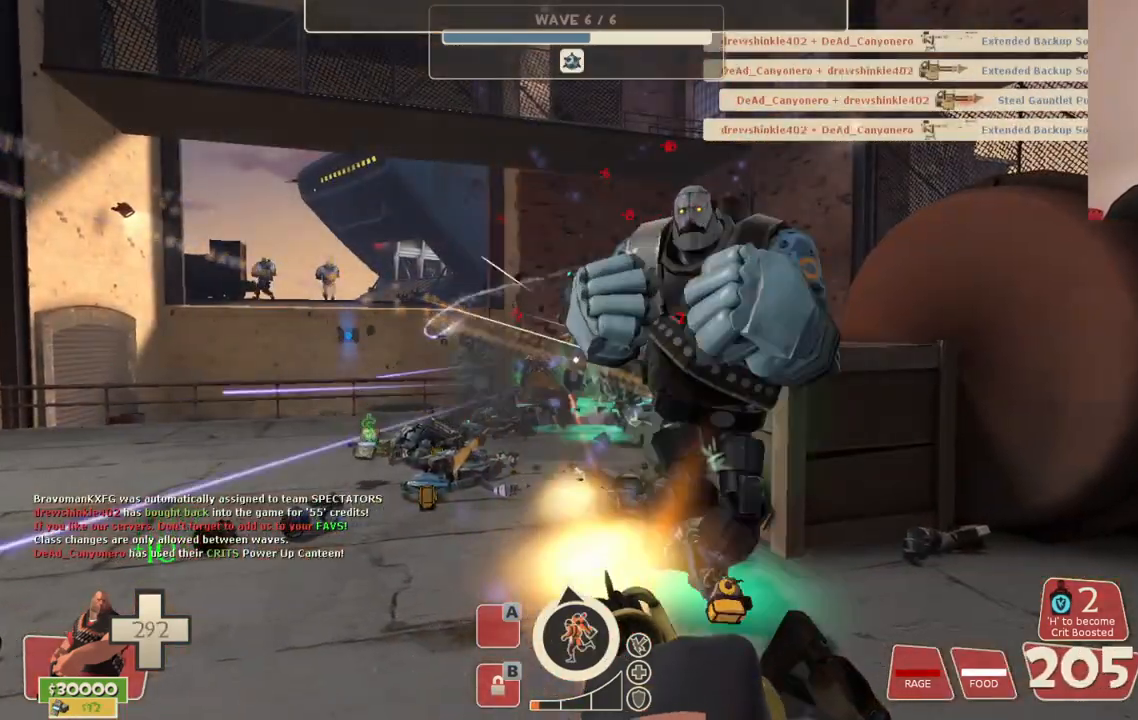
{"buttons": ["L2", "R2"], "left_stick": "center", "right_stick": "center", "events": [[350, "left_stick", "right"], [433, "left_stick", "center"]]}
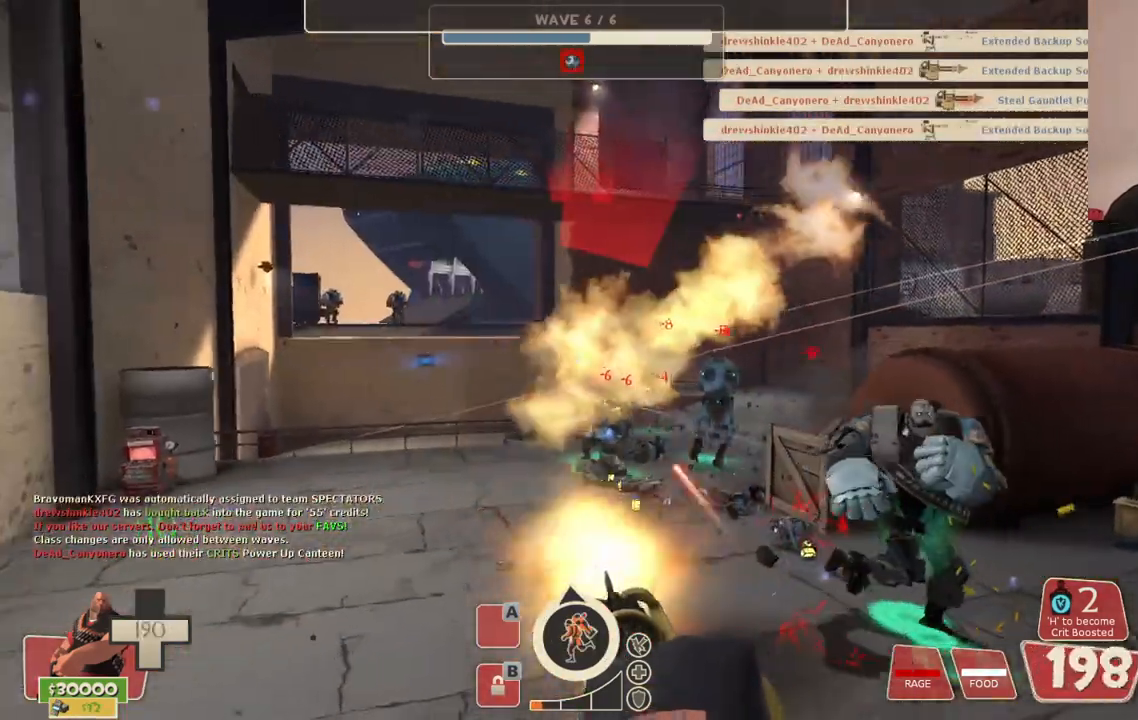
{"buttons": ["L2", "R2"], "left_stick": "center", "right_stick": "center", "events": [[117, "left_stick", "right"], [350, "left_stick", "center"]]}
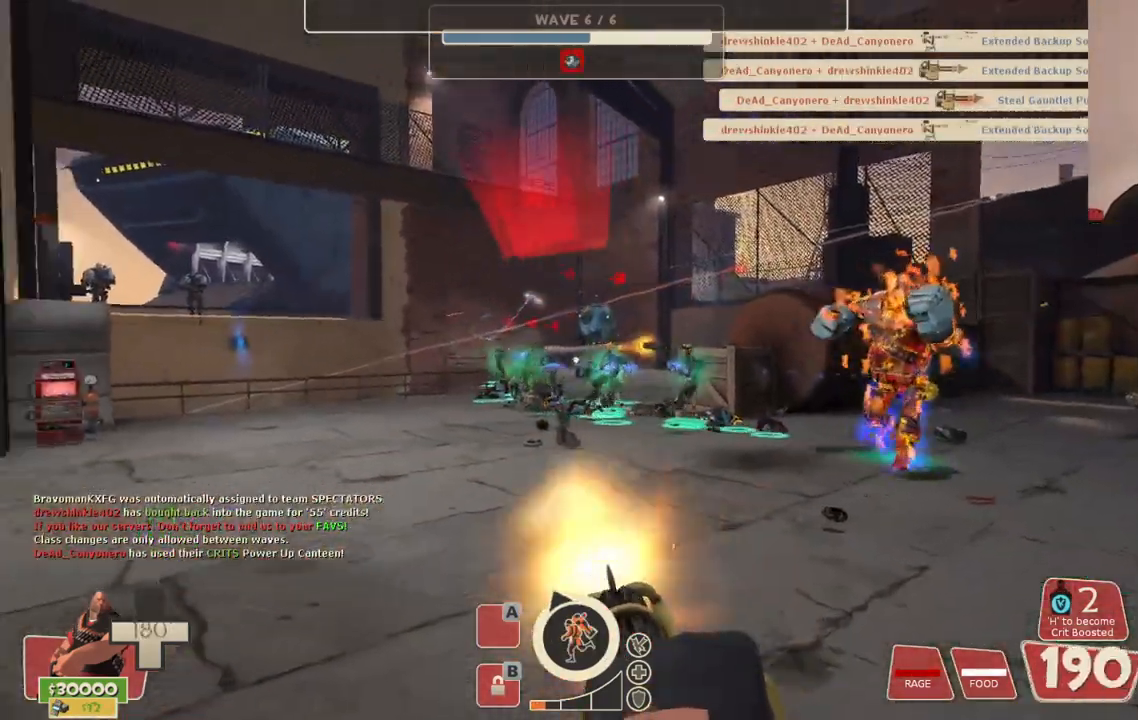
{"buttons": ["L2", "R2"], "left_stick": "center", "right_stick": "center", "events": []}
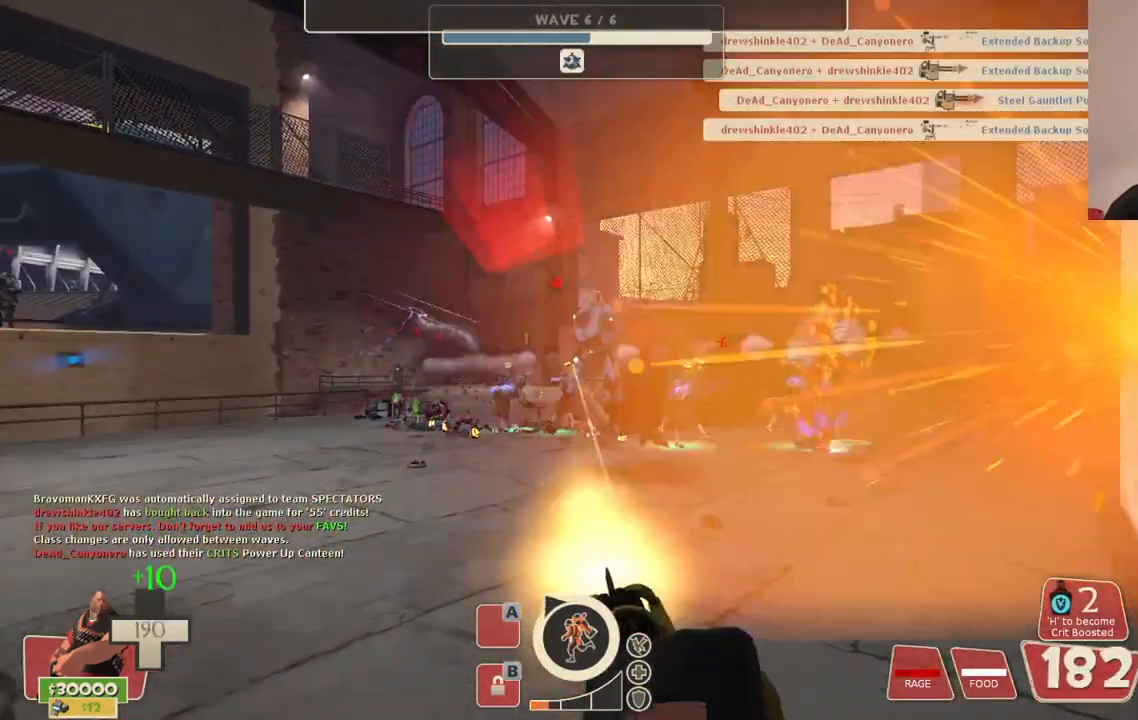
{"buttons": ["L2", "R2"], "left_stick": "center", "right_stick": "center", "events": [[17, "left_stick", "right"], [200, "left_stick", "center"], [350, "right_stick", "right"], [500, "right_stick", "center"]]}
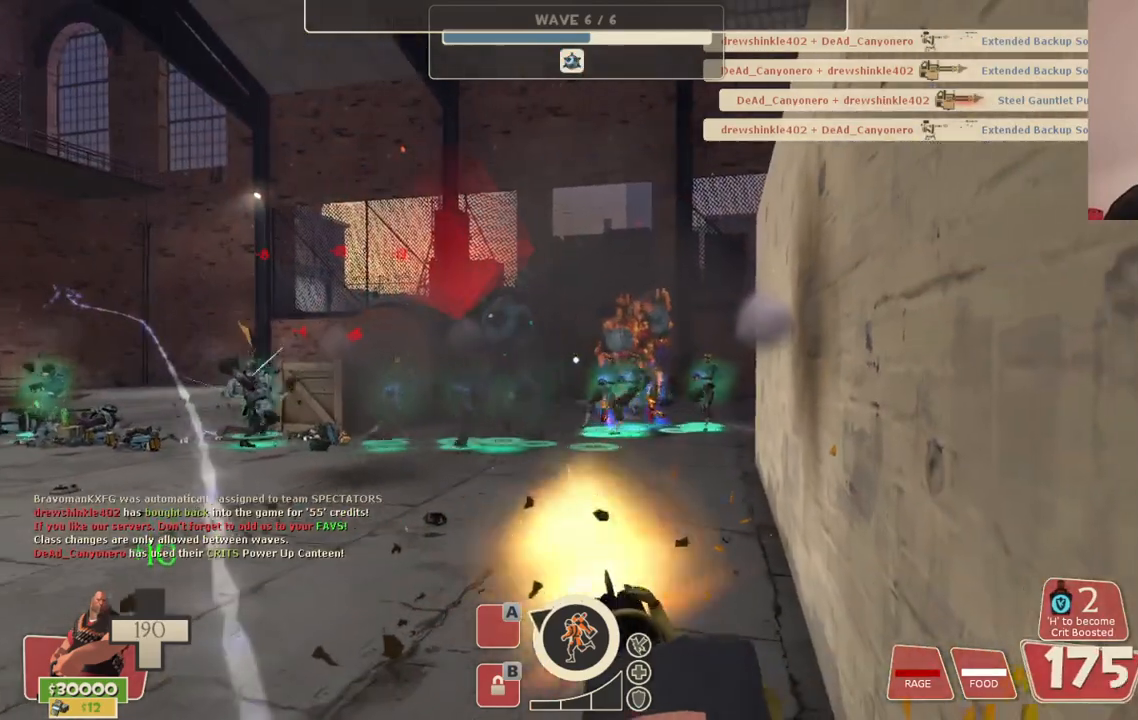
{"buttons": ["L2", "R2"], "left_stick": "center", "right_stick": "center", "events": []}
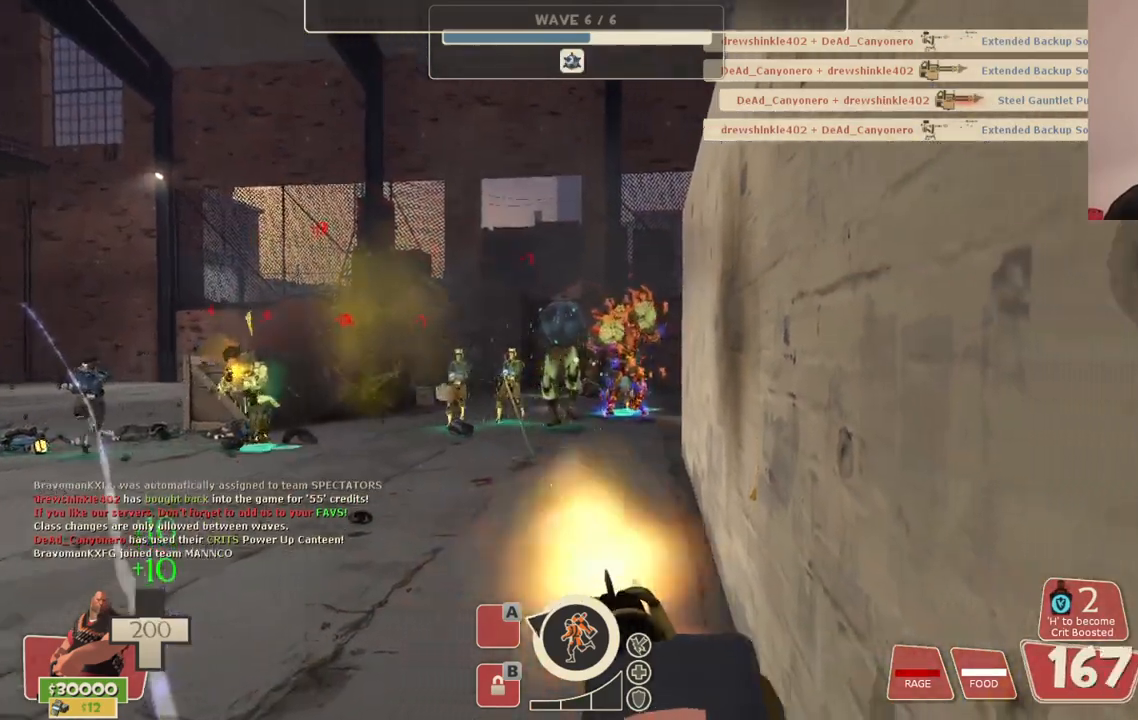
{"buttons": ["L2", "R2"], "left_stick": "center", "right_stick": "center", "events": []}
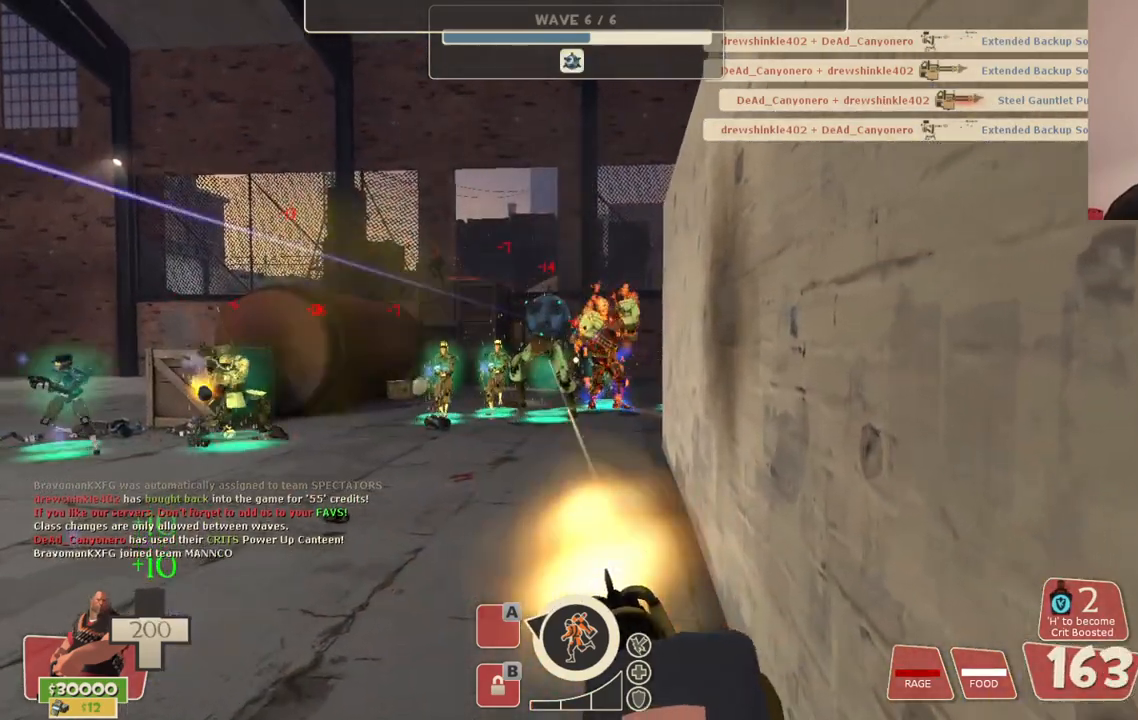
{"buttons": ["L2", "R2"], "left_stick": "up-left", "right_stick": "center", "events": [[50, "TOUCHPAD", "down"], [133, "TOUCHPAD", "up"], [483, "left_stick", "up-left"]]}
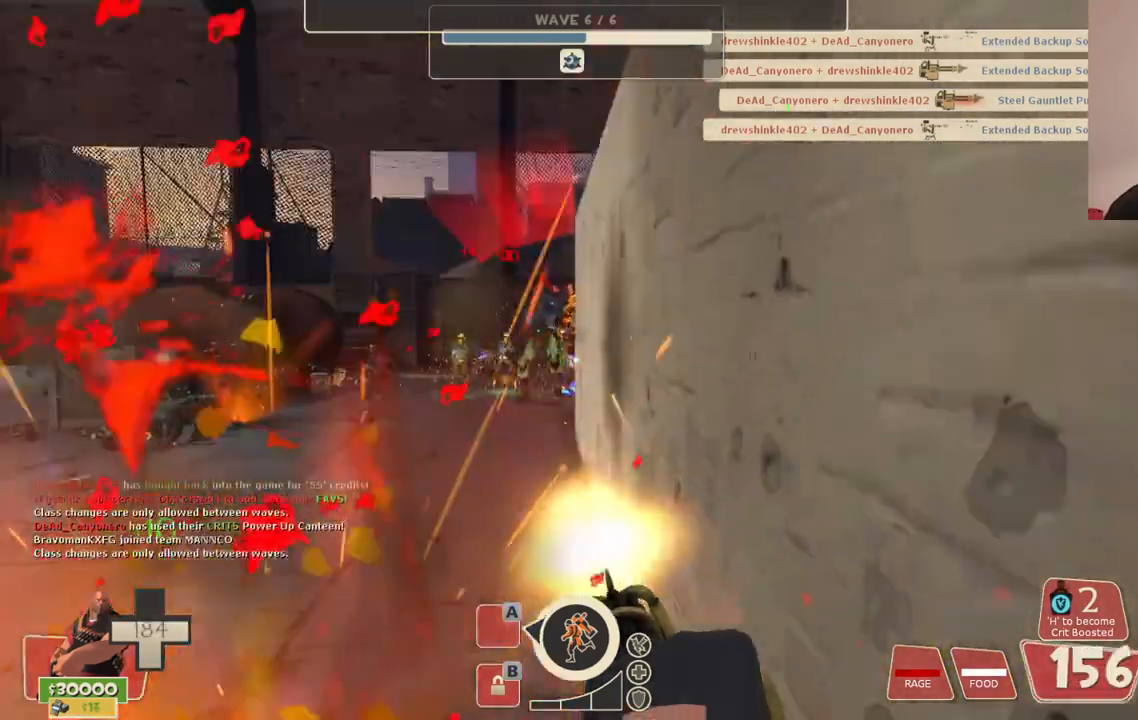
{"buttons": ["L2", "R2"], "left_stick": "up-left", "right_stick": "center", "events": []}
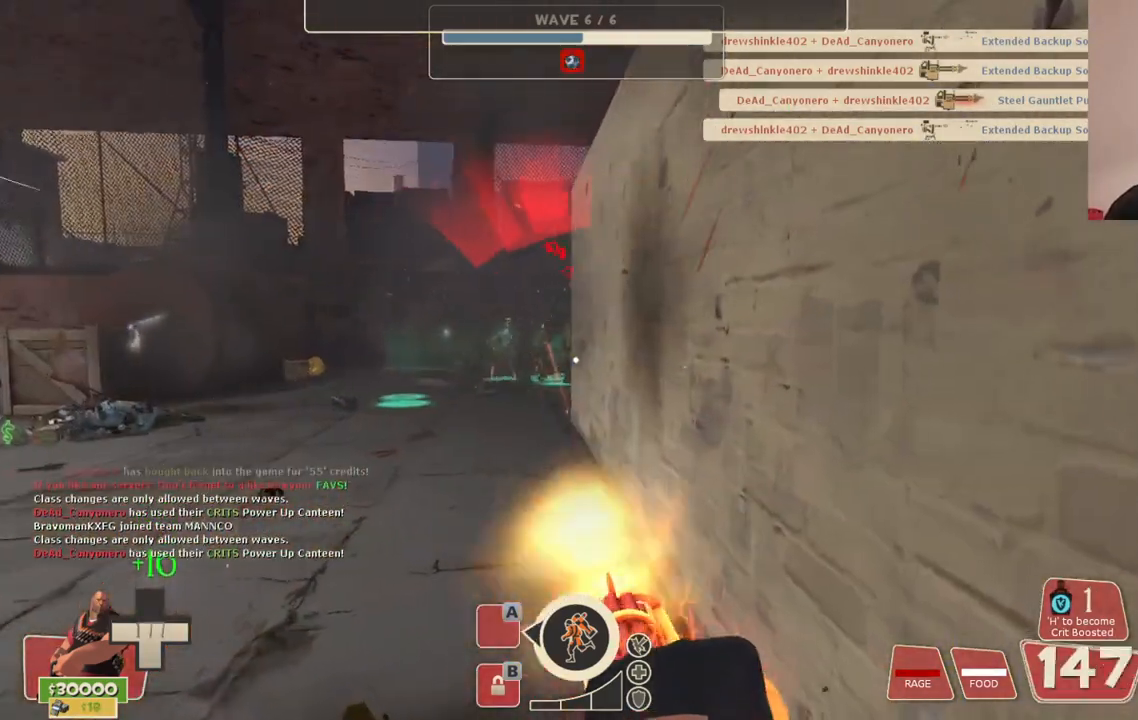
{"buttons": ["L2", "R2"], "left_stick": "up-left", "right_stick": "center", "events": []}
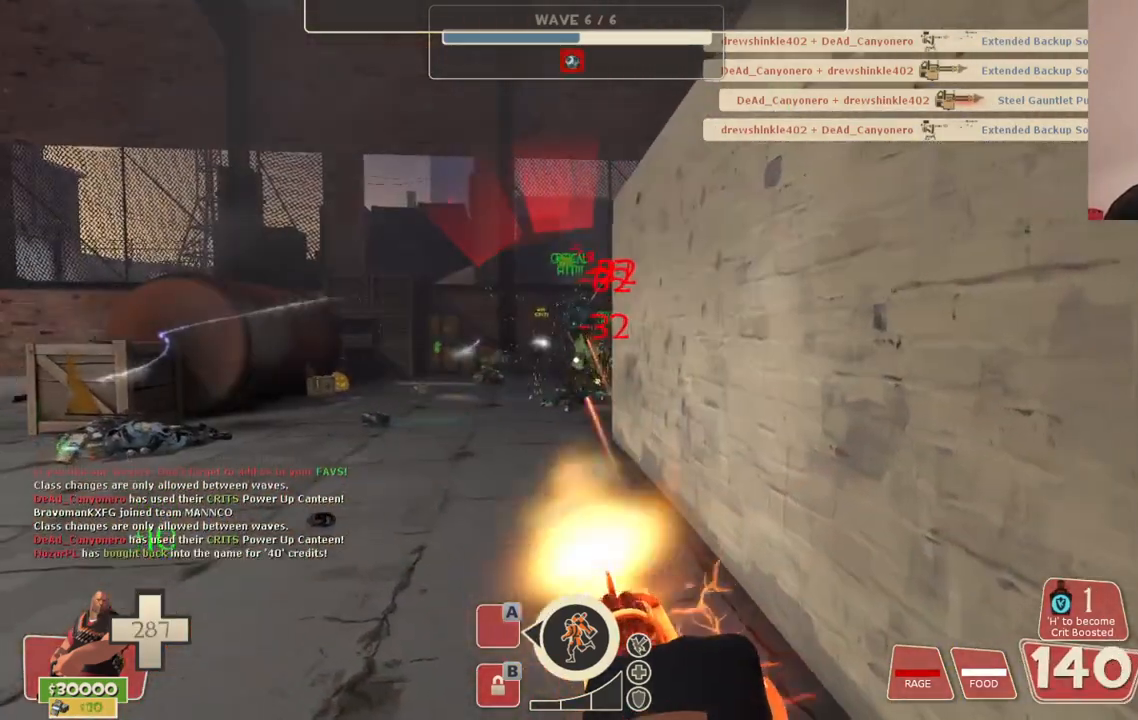
{"buttons": ["L2", "R2"], "left_stick": "up-left", "right_stick": "center", "events": []}
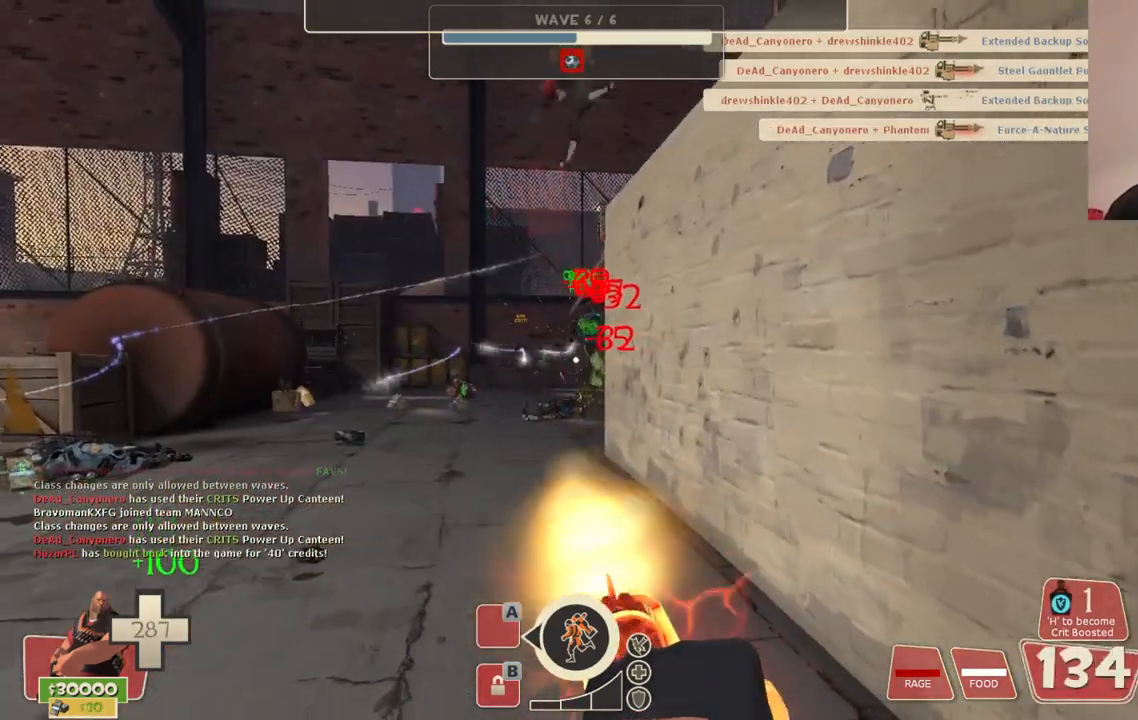
{"buttons": ["L2", "R2"], "left_stick": "up-left", "right_stick": "center", "events": []}
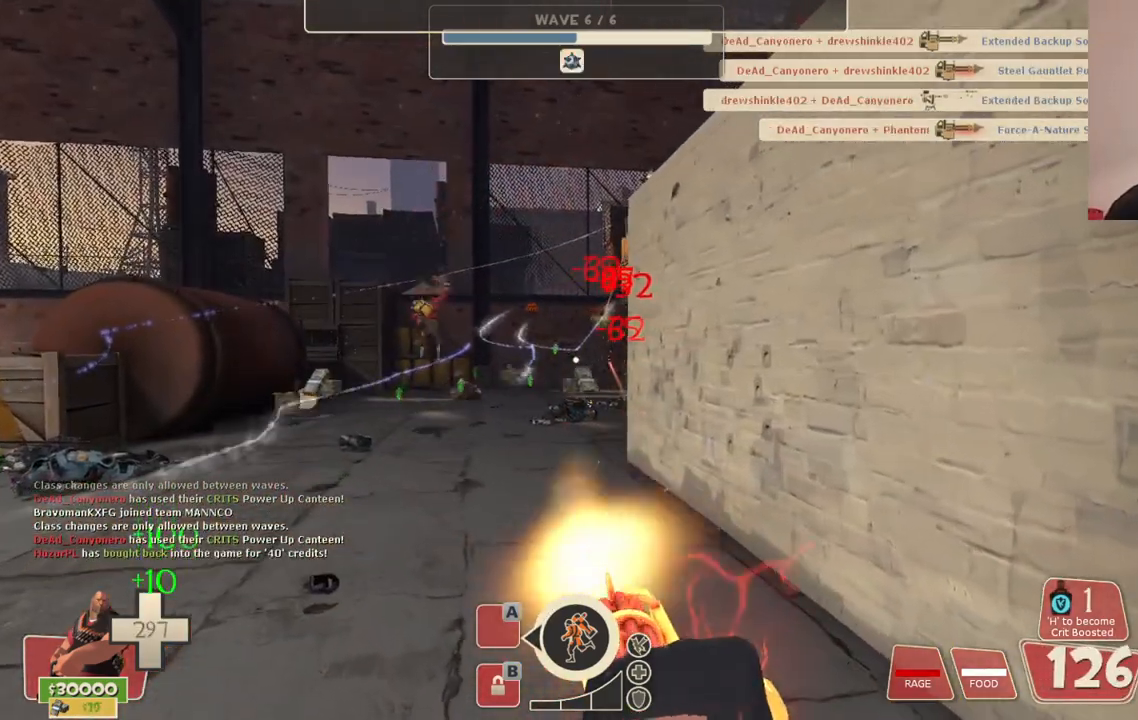
{"buttons": ["L2", "R2"], "left_stick": "up", "right_stick": "center", "events": [[200, "right_stick", "left"], [350, "left_stick", "up"], [350, "right_stick", "center"]]}
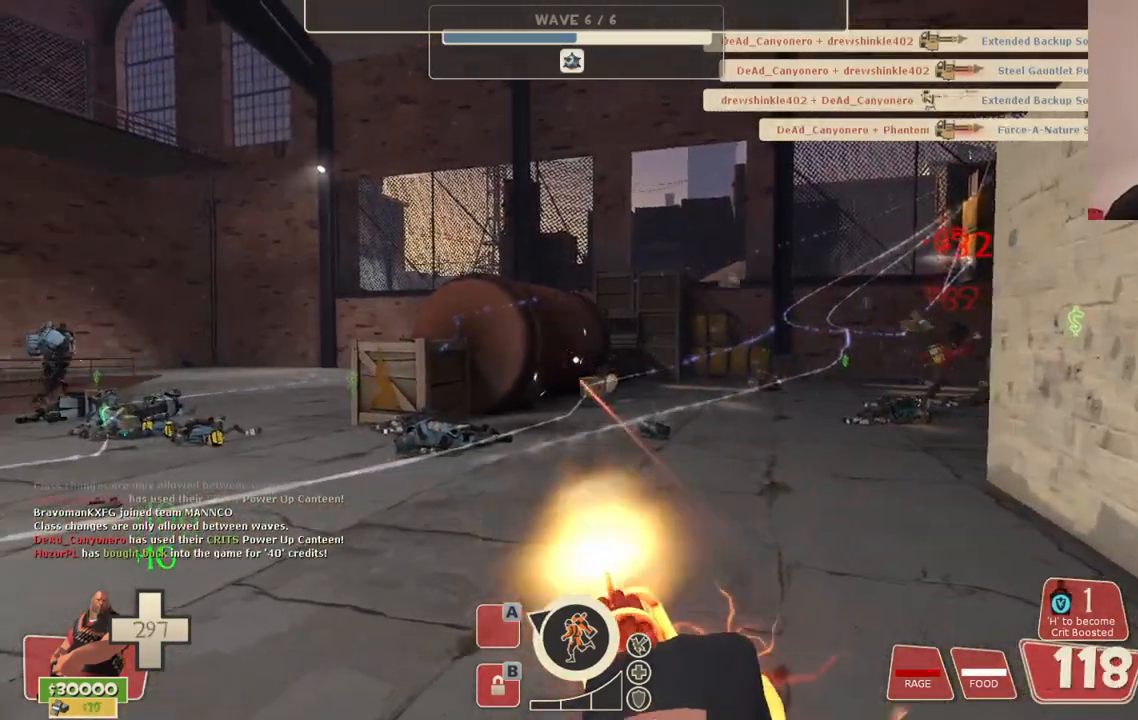
{"buttons": ["L2", "R2"], "left_stick": "up", "right_stick": "center", "events": []}
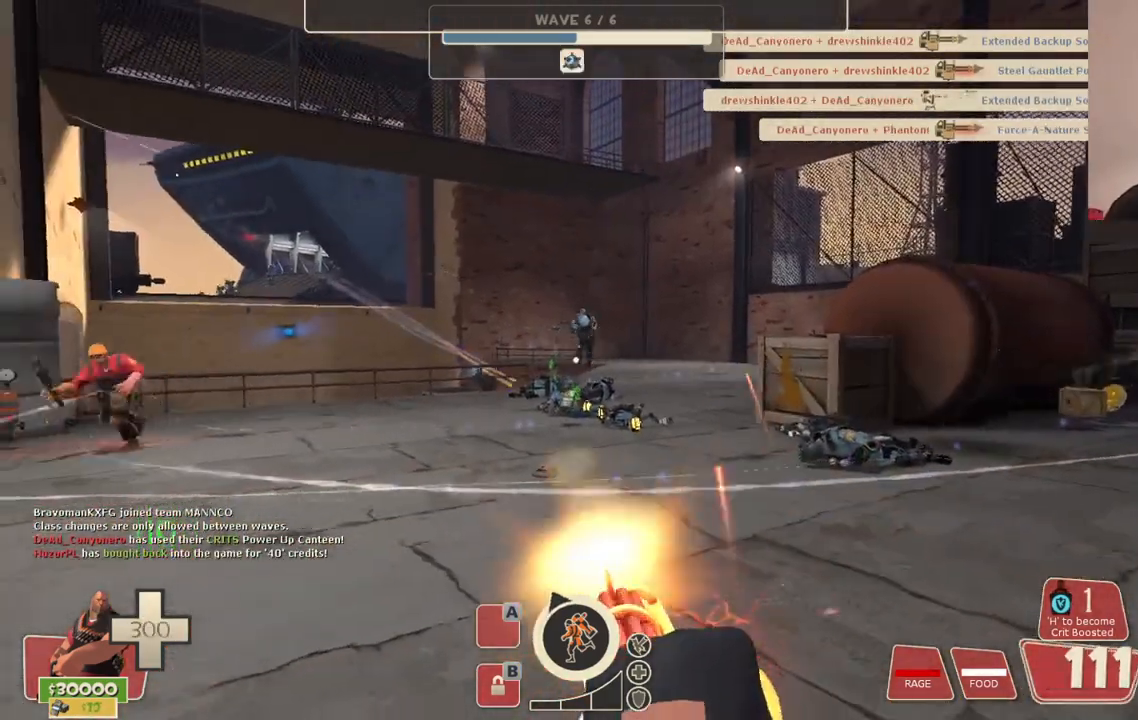
{"buttons": ["L2", "R2"], "left_stick": "up", "right_stick": "center", "events": []}
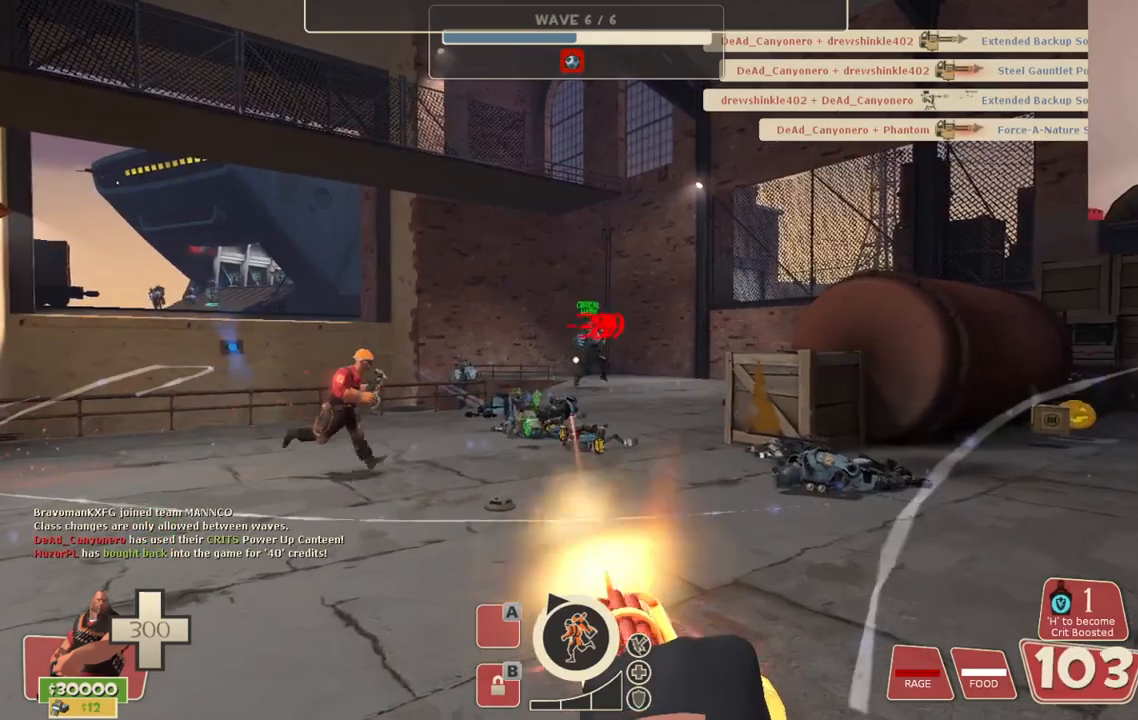
{"buttons": ["L2", "R2"], "left_stick": "up", "right_stick": "center", "events": []}
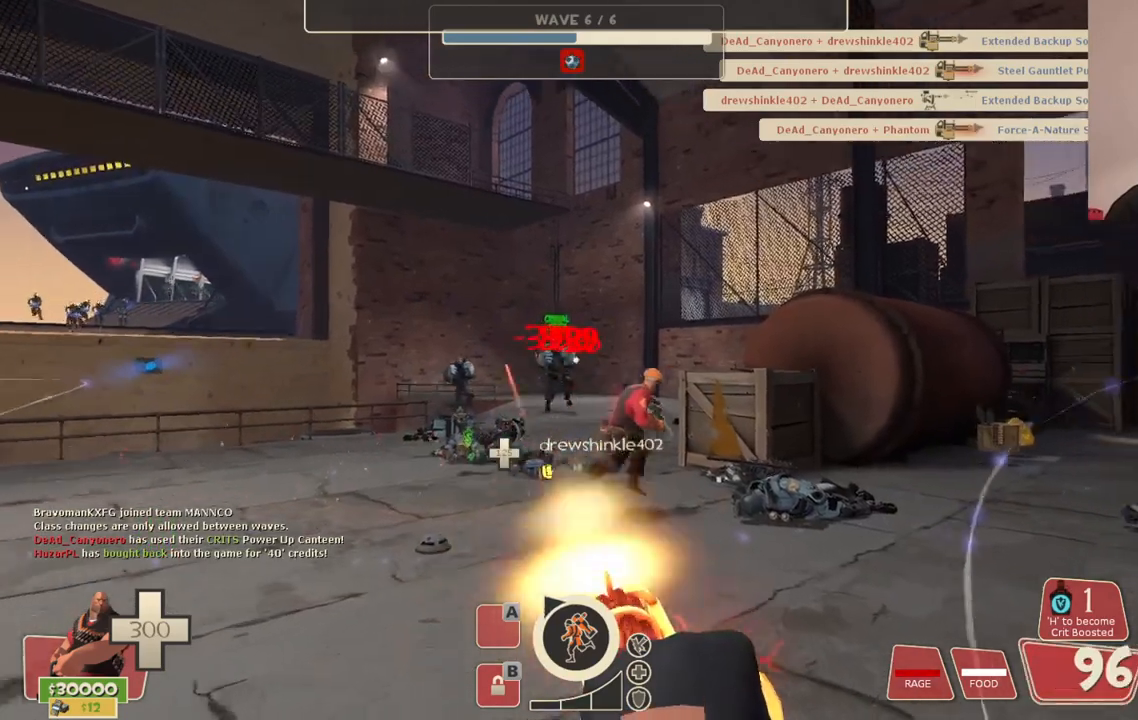
{"buttons": ["L2", "R2"], "left_stick": "up", "right_stick": "center", "events": []}
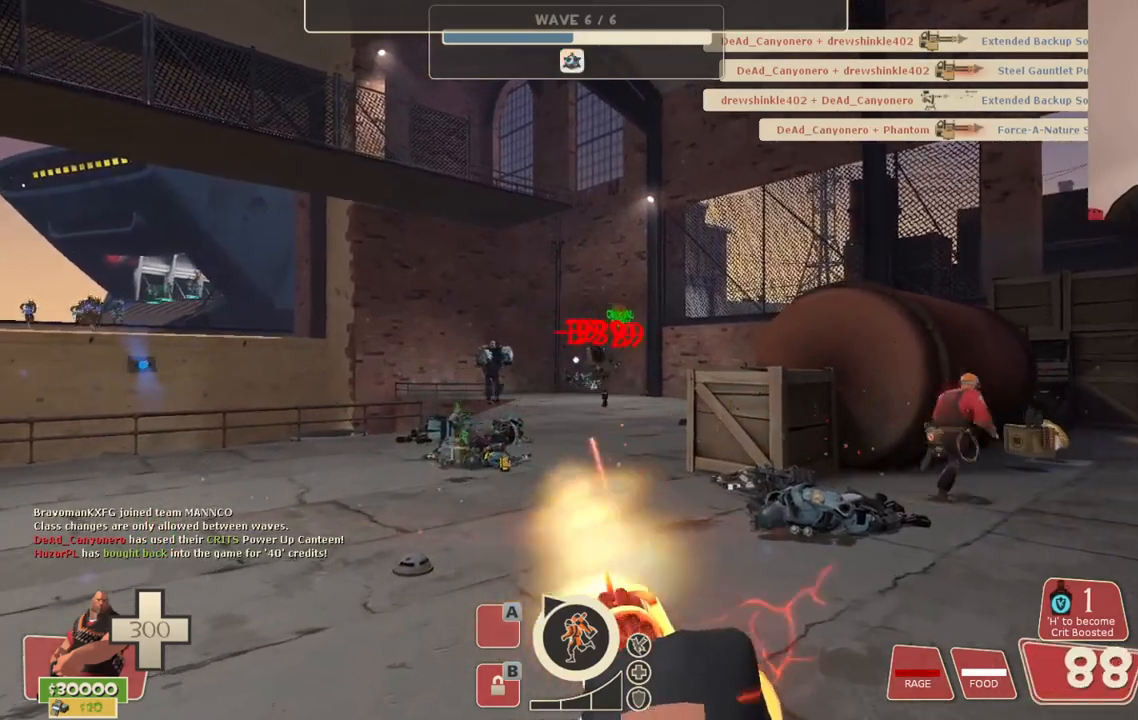
{"buttons": ["L2", "R2"], "left_stick": "up", "right_stick": "center", "events": [[400, "right_stick", "left"], [450, "right_stick", "center"]]}
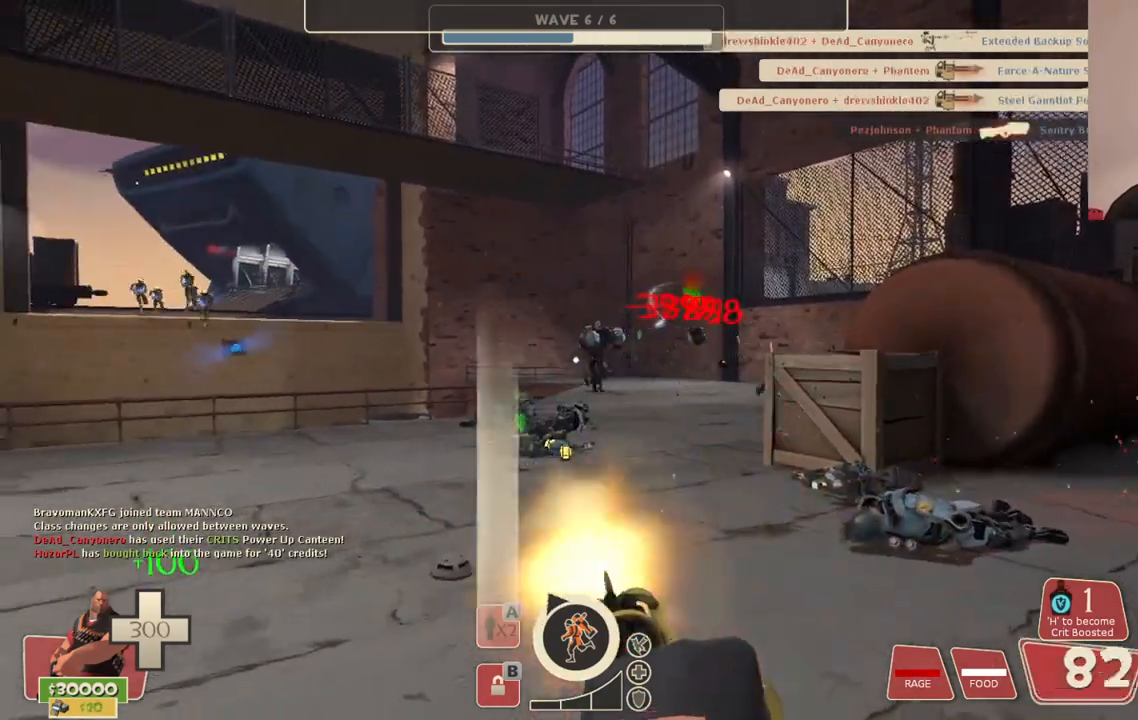
{"buttons": ["L2", "R2"], "left_stick": "up", "right_stick": "center", "events": []}
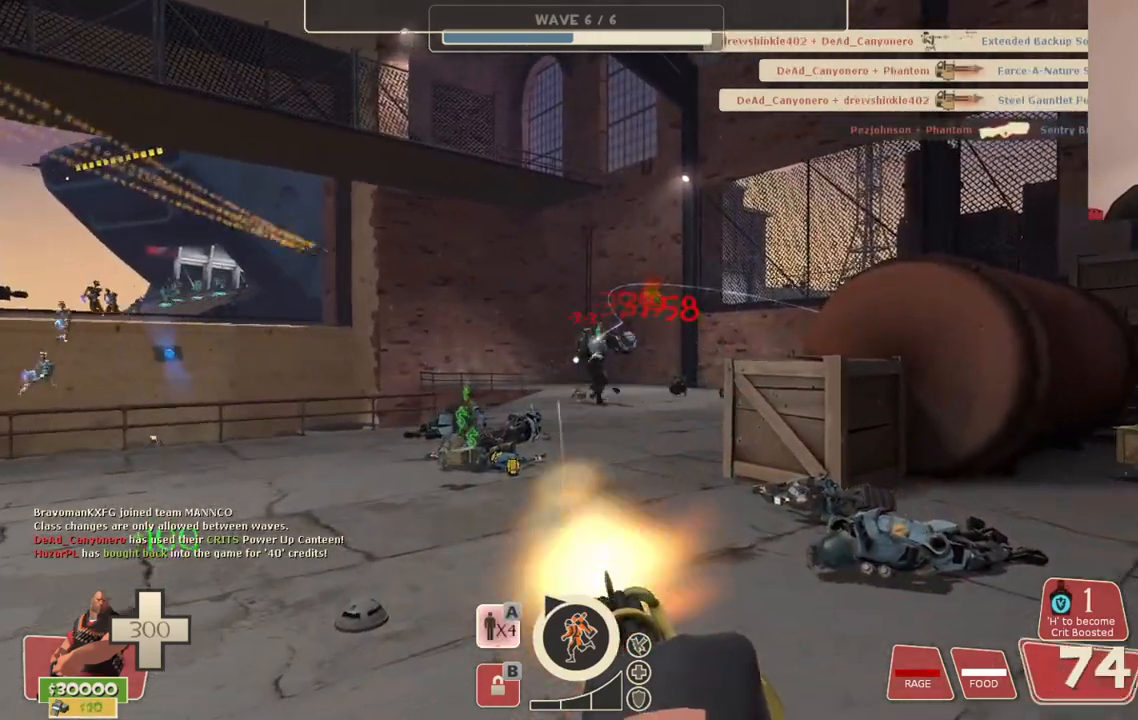
{"buttons": ["L2", "R2"], "left_stick": "up", "right_stick": "center", "events": []}
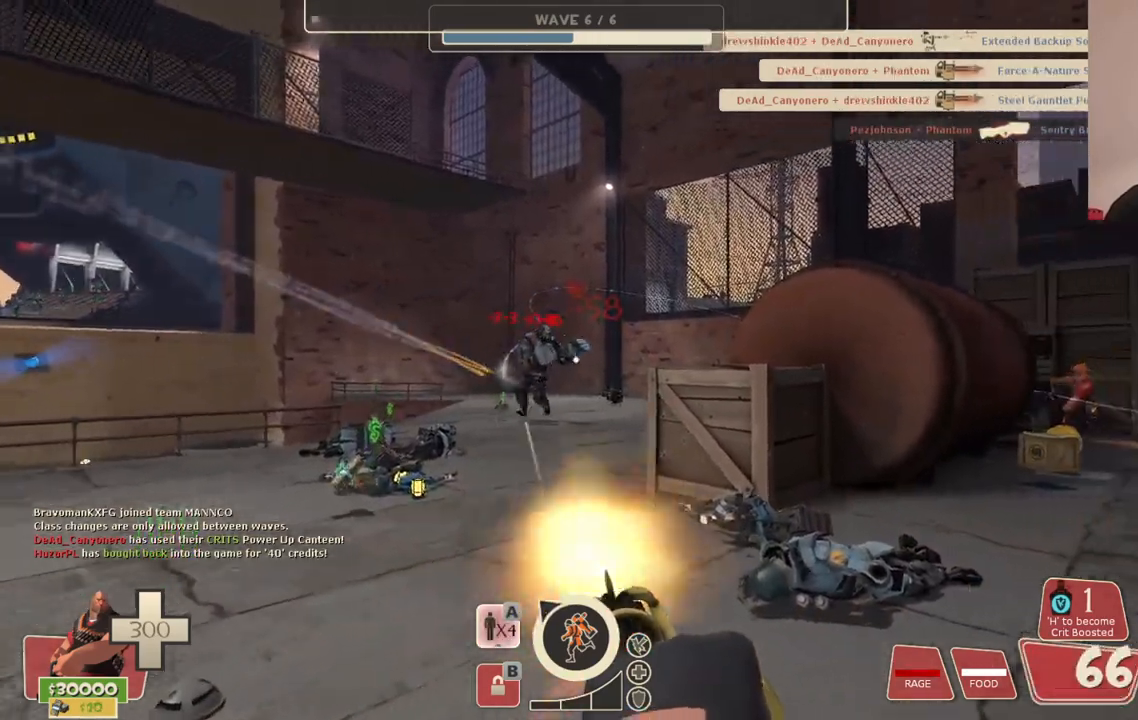
{"buttons": ["L2", "R2"], "left_stick": "up", "right_stick": "center", "events": []}